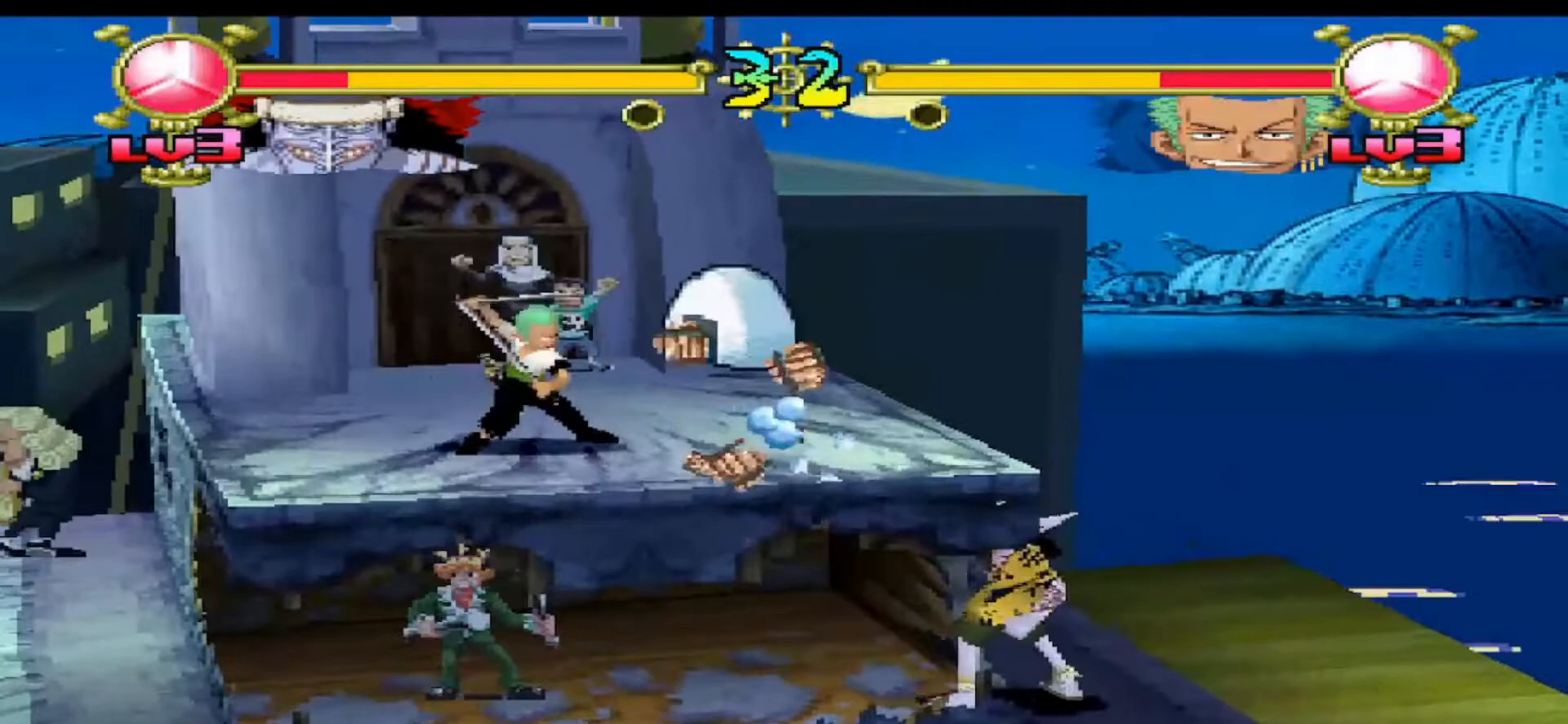
Gameplay with a controller (Xbox layout); each line is a JSON object with the inputs held at the frame after it. "events" lists button and stick changes between this image and that frame as [ms after this image, input, new state], when the widget could be followed in between. Not read: left_stick right_stick.
{"buttons": ["DPAD_LEFT"], "events": [[33, "DPAD_LEFT", "up"], [500, "DPAD_LEFT", "down"]]}
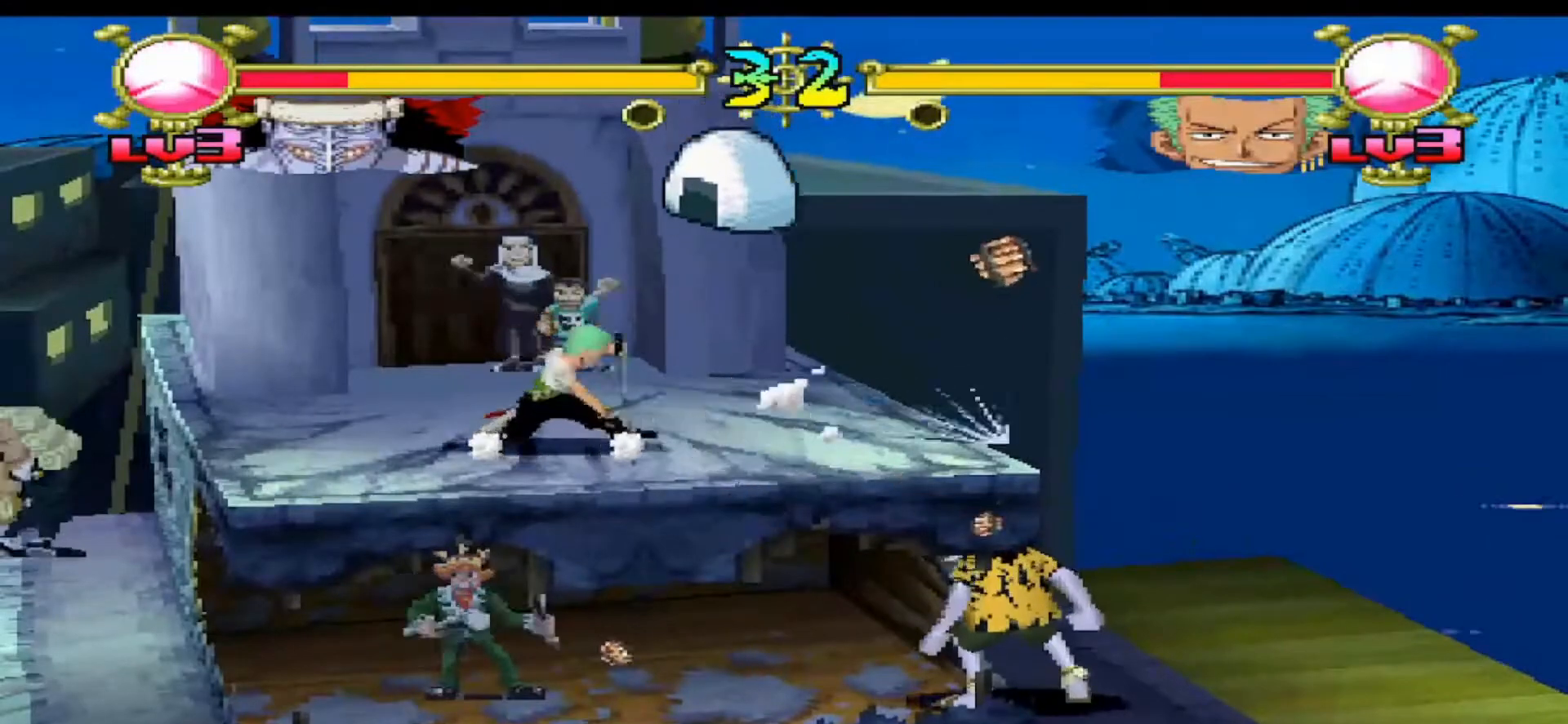
{"buttons": ["Y", "DPAD_UP", "DPAD_LEFT"], "events": [[367, "Y", "down"], [467, "DPAD_UP", "down"]]}
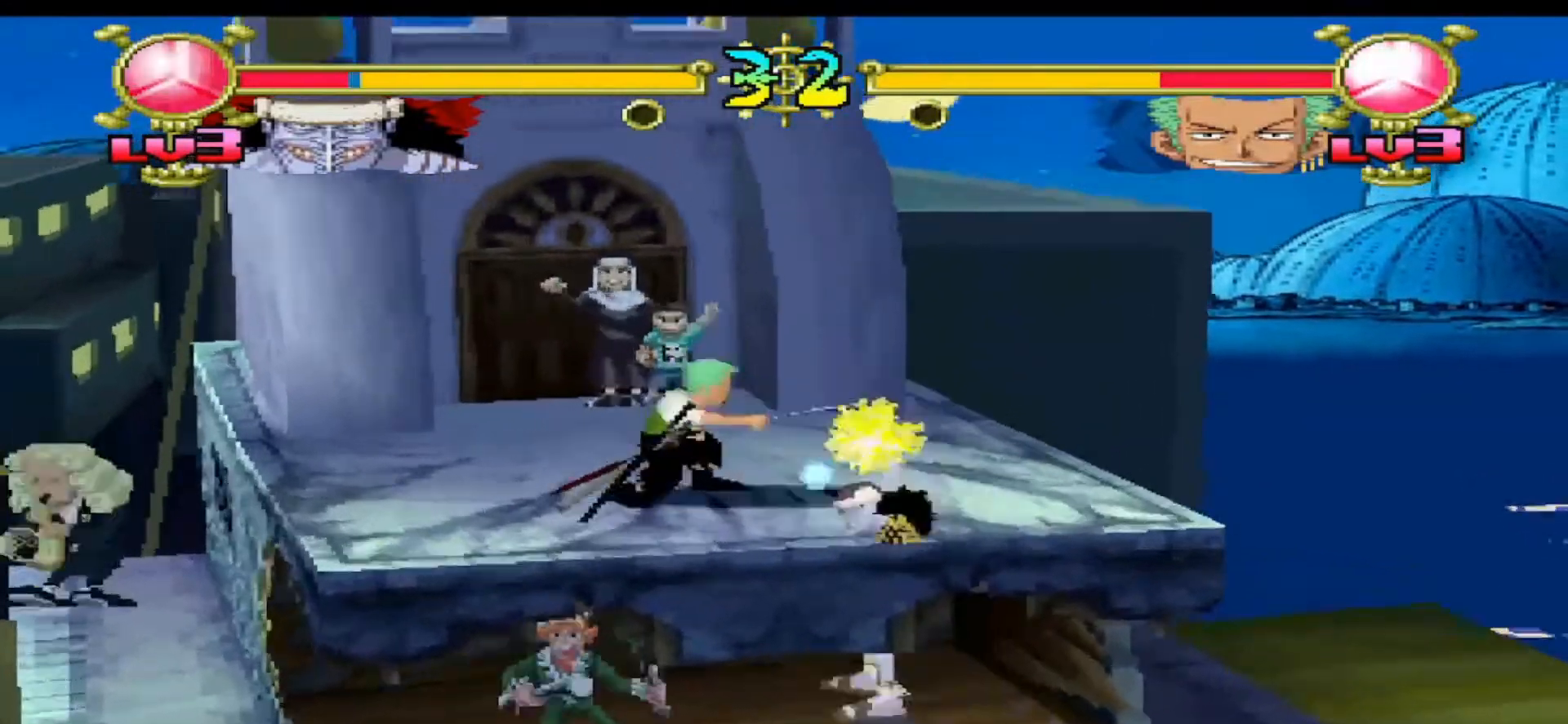
{"buttons": ["DPAD_UP", "DPAD_LEFT"], "events": [[33, "Y", "up"], [333, "Y", "down"], [400, "Y", "up"]]}
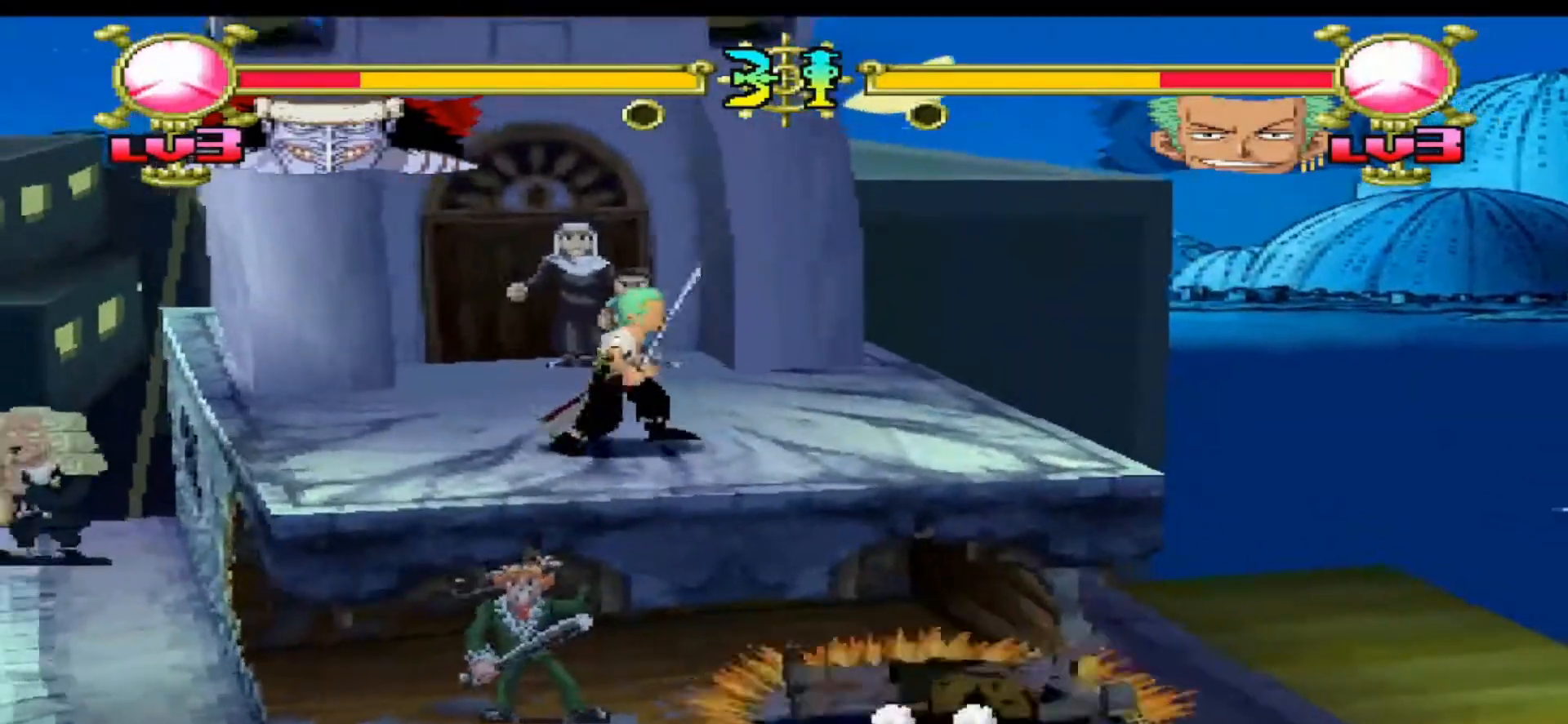
{"buttons": [], "events": [[33, "DPAD_UP", "up"], [100, "DPAD_UP", "down"], [133, "DPAD_UP", "up"], [167, "DPAD_LEFT", "up"]]}
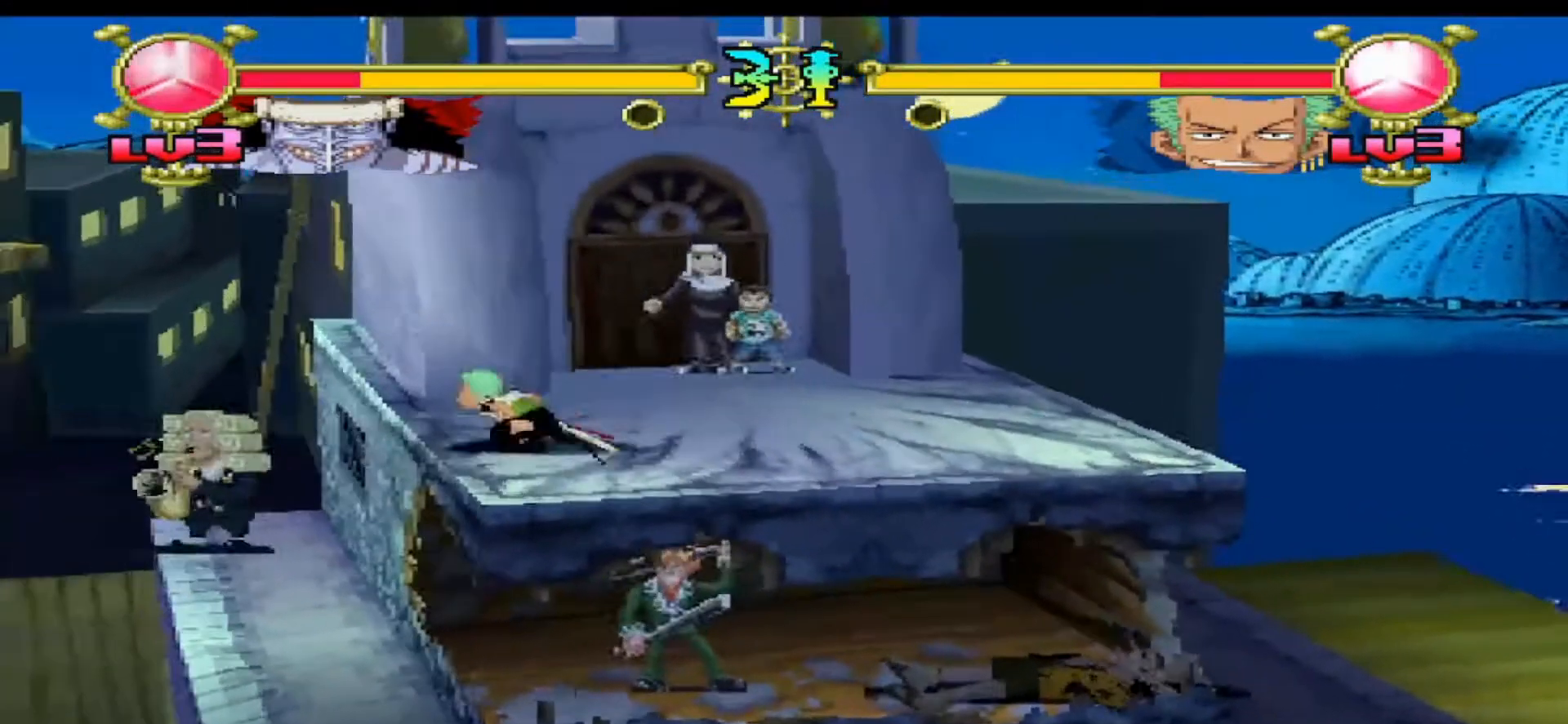
{"buttons": ["DPAD_DOWN", "DPAD_LEFT"], "events": [[133, "DPAD_DOWN", "down"], [133, "DPAD_LEFT", "down"], [200, "B", "down"], [300, "B", "up"]]}
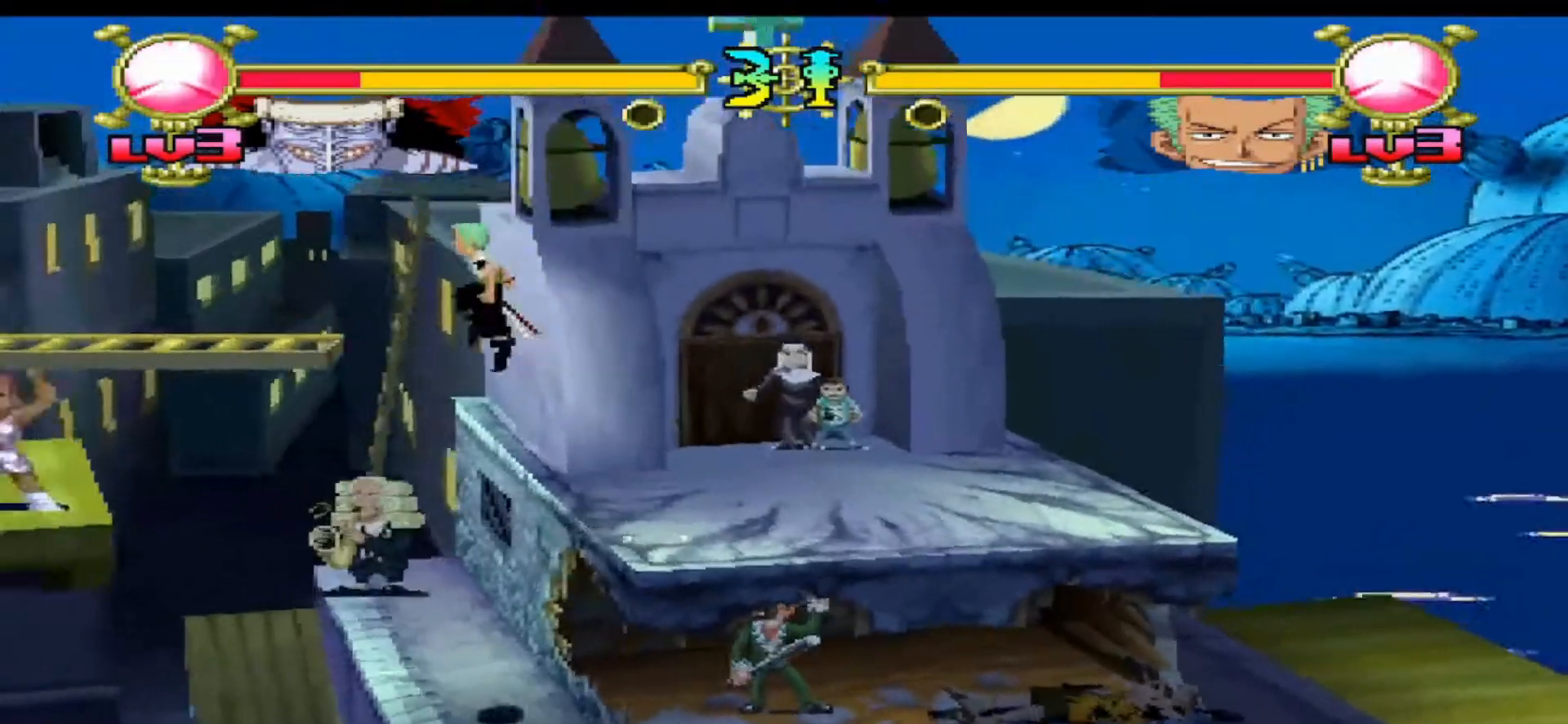
{"buttons": ["DPAD_DOWN", "DPAD_LEFT"], "events": [[67, "DPAD_DOWN", "up"], [67, "DPAD_LEFT", "up"], [300, "DPAD_DOWN", "down"], [300, "DPAD_LEFT", "down"], [367, "B", "down"], [500, "B", "up"]]}
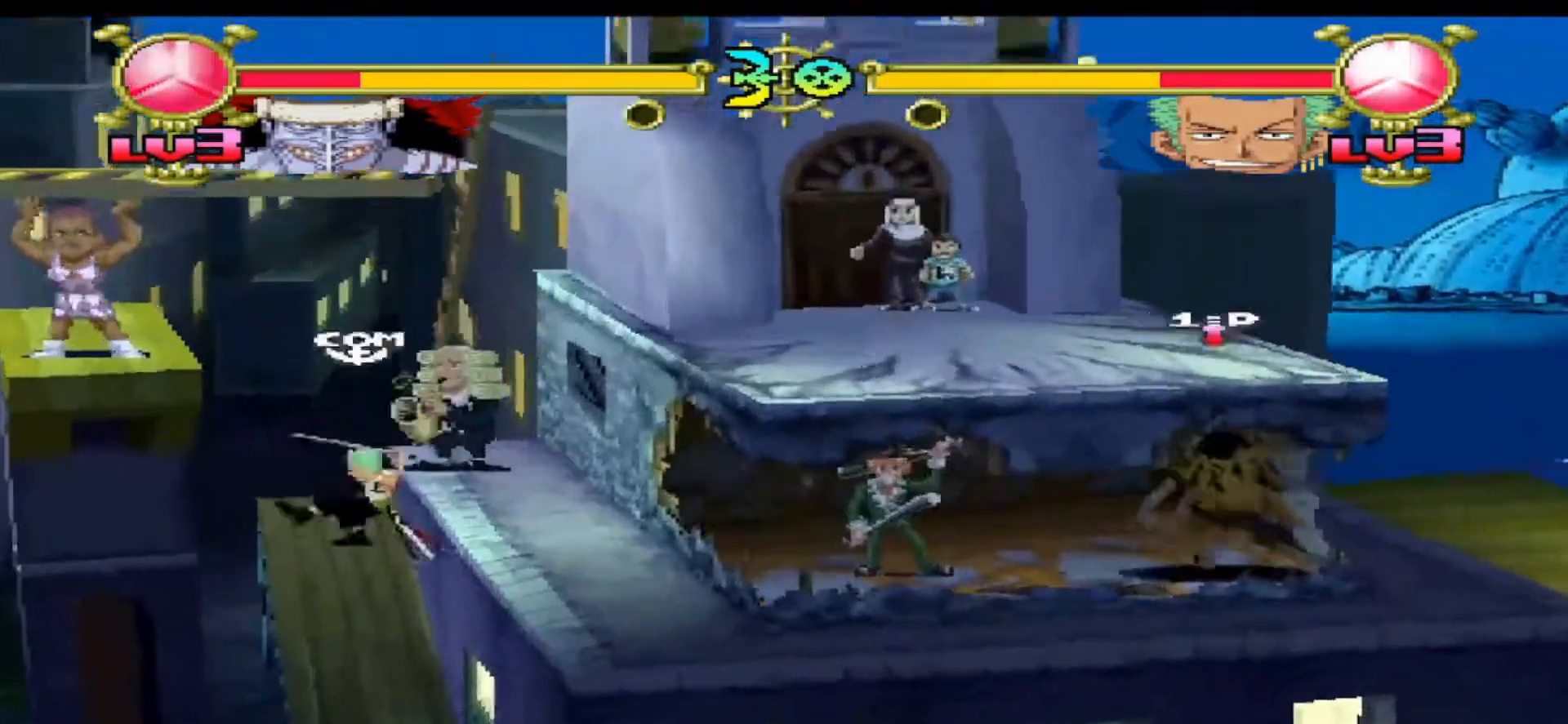
{"buttons": ["DPAD_LEFT"], "events": [[33, "DPAD_DOWN", "up"], [33, "DPAD_LEFT", "up"], [467, "DPAD_LEFT", "down"]]}
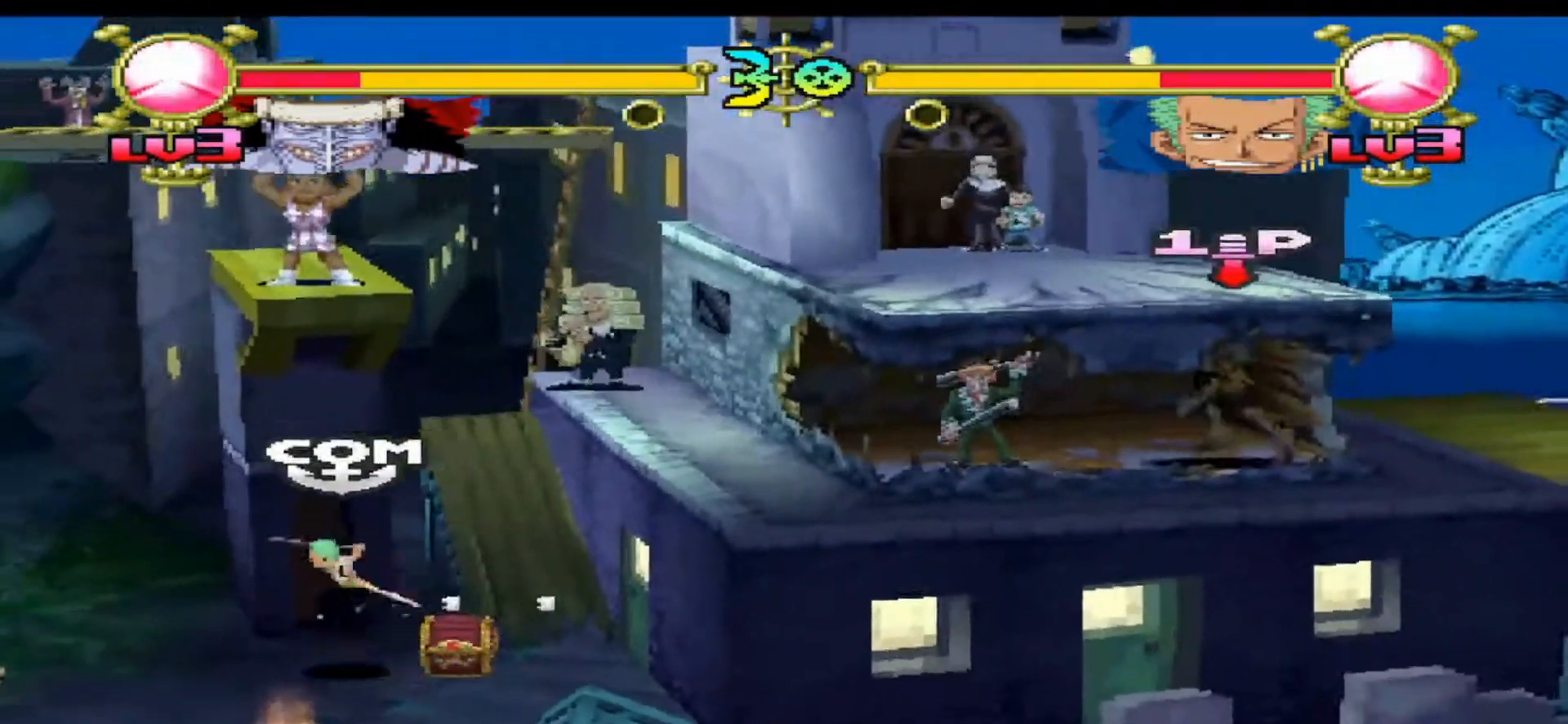
{"buttons": ["DPAD_LEFT"], "events": [[167, "R1", "down"], [400, "R1", "up"]]}
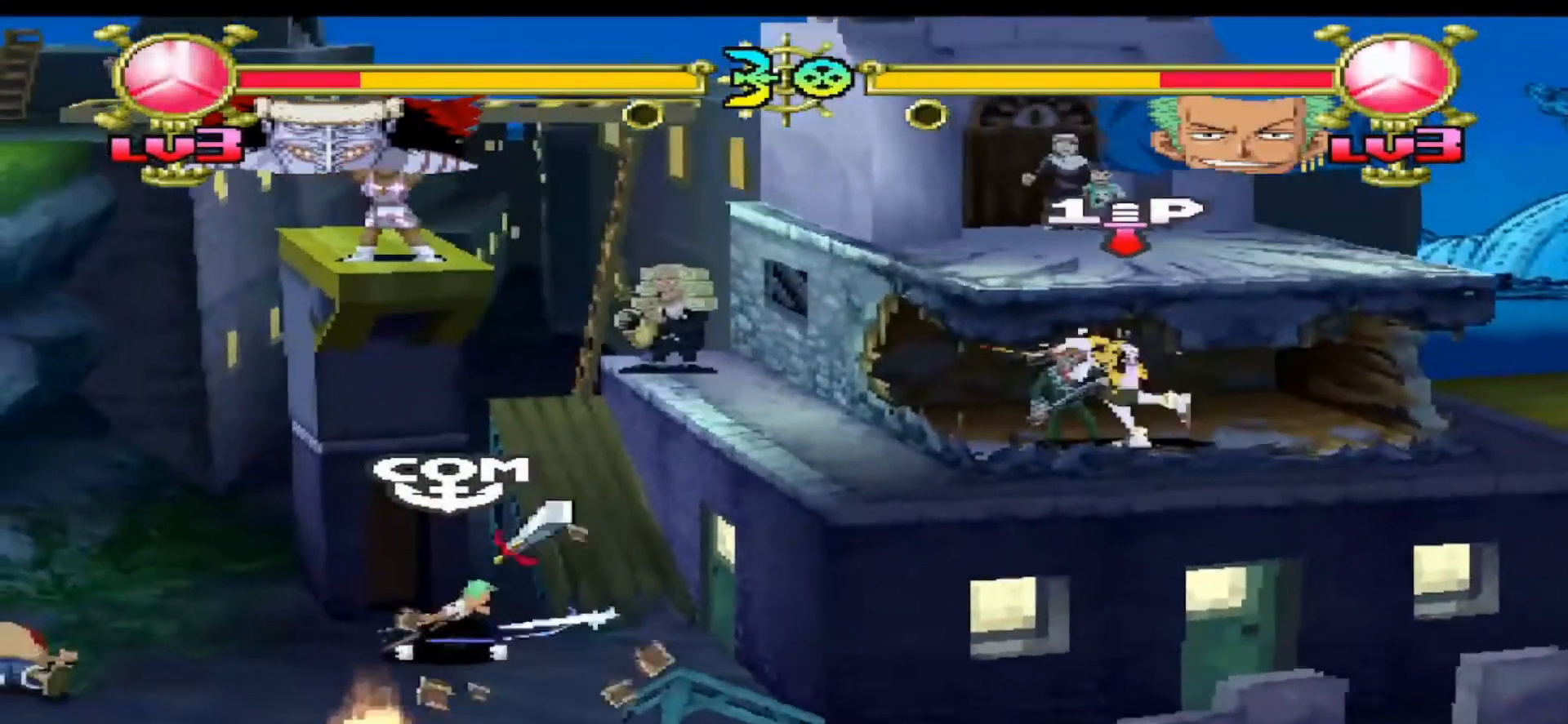
{"buttons": ["DPAD_LEFT"], "events": [[167, "Y", "down"], [467, "Y", "up"]]}
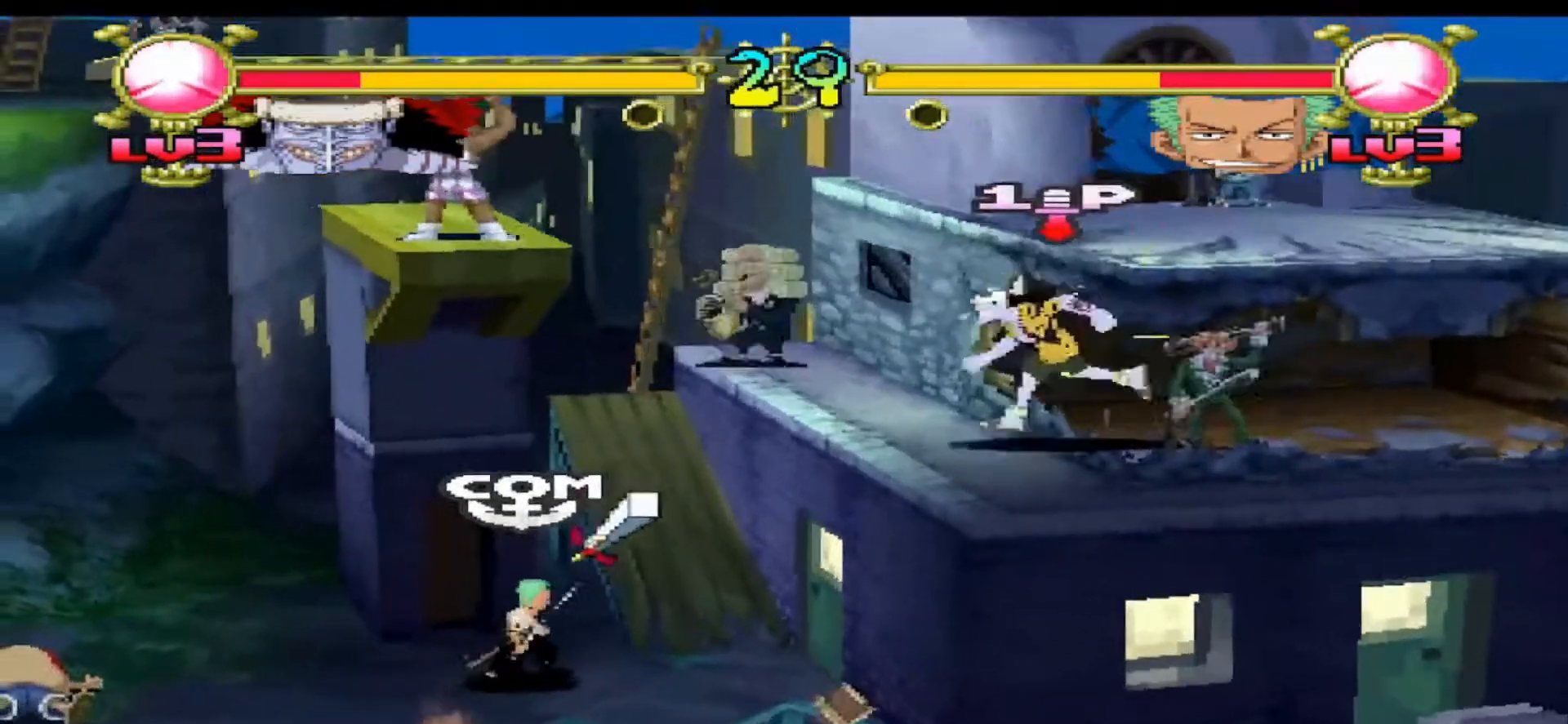
{"buttons": ["B"], "events": [[300, "B", "down"], [300, "DPAD_LEFT", "up"]]}
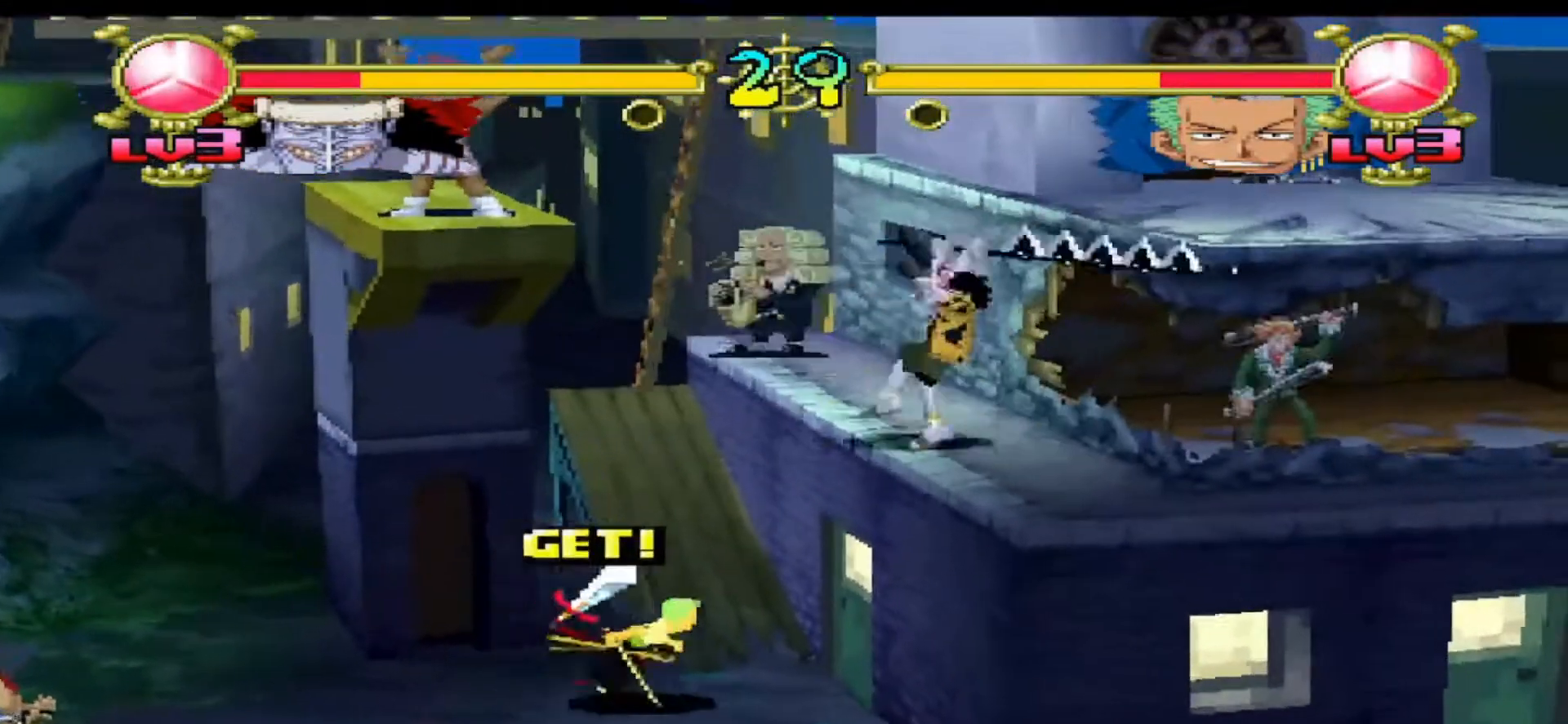
{"buttons": ["DPAD_RIGHT"], "events": [[467, "B", "up"], [500, "DPAD_RIGHT", "down"]]}
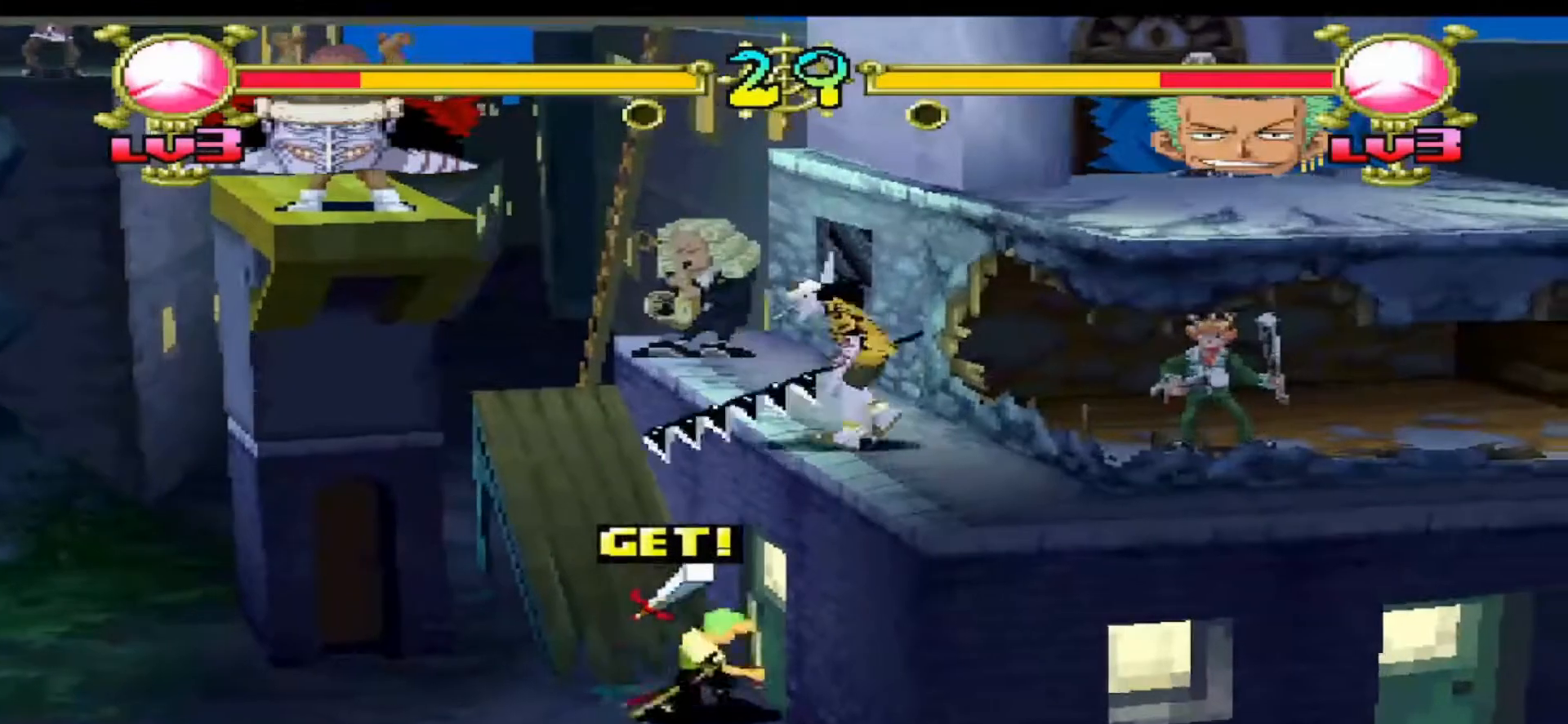
{"buttons": ["R1", "DPAD_RIGHT"], "events": [[467, "R1", "down"]]}
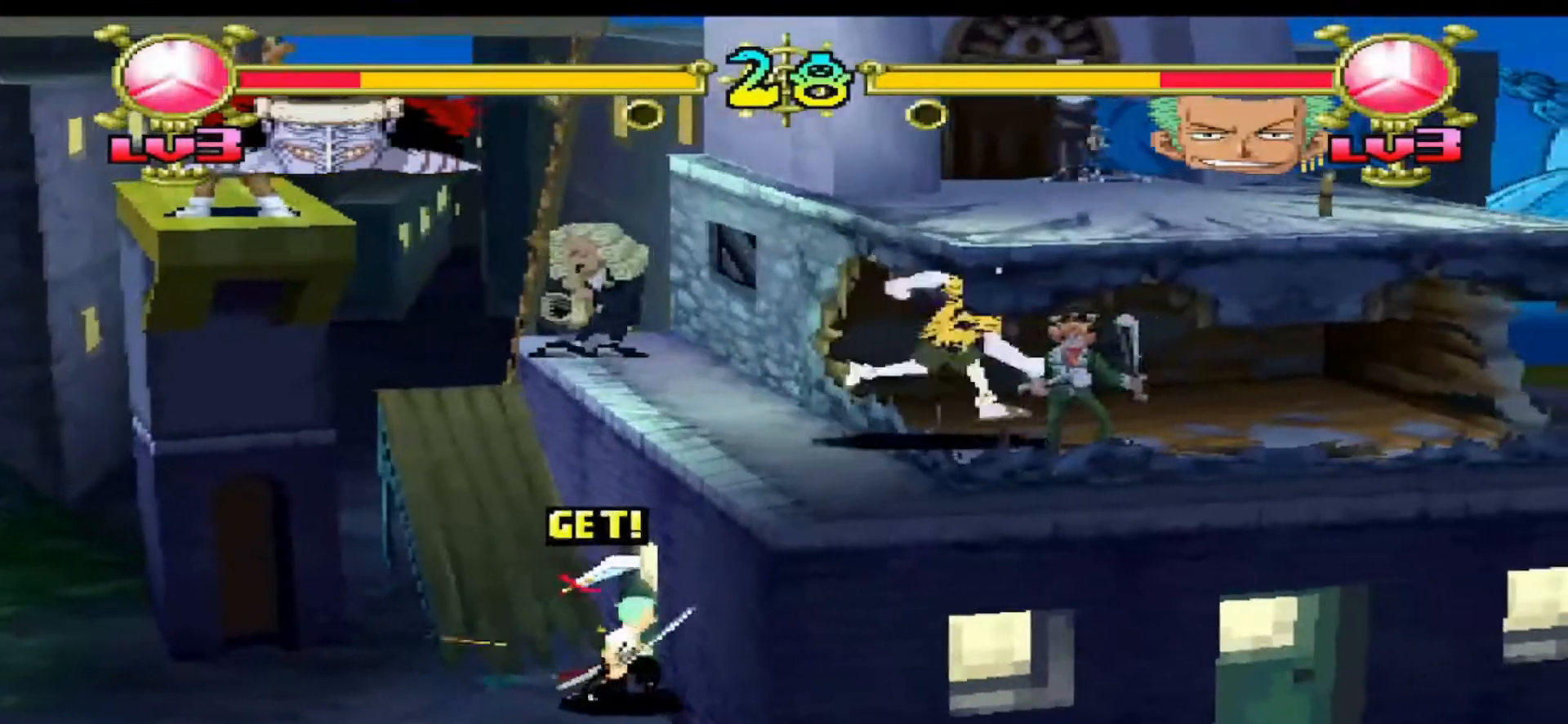
{"buttons": [], "events": [[133, "R1", "up"], [167, "DPAD_RIGHT", "up"], [267, "DPAD_LEFT", "down"], [267, "Y", "down"], [500, "DPAD_LEFT", "up"], [500, "Y", "up"]]}
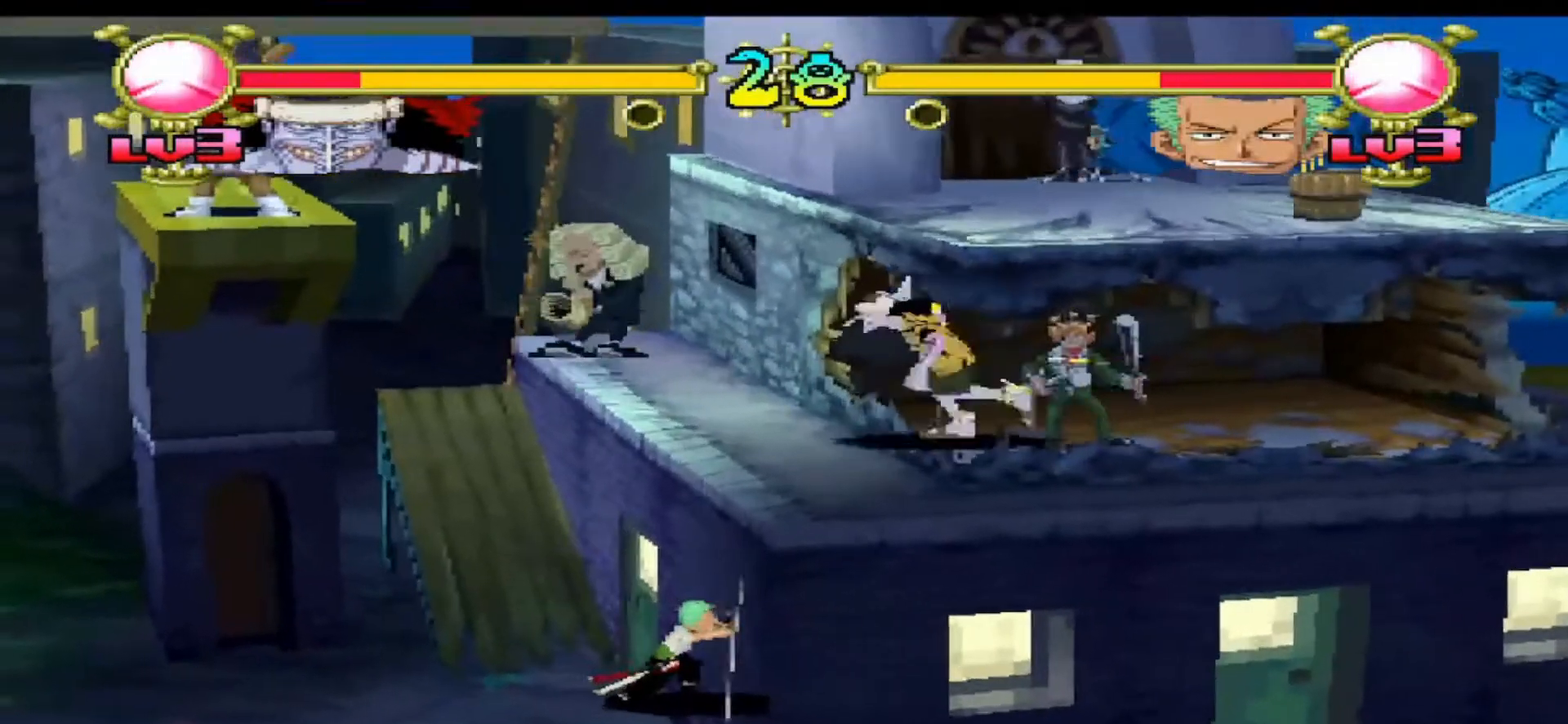
{"buttons": ["B"], "events": [[400, "B", "down"]]}
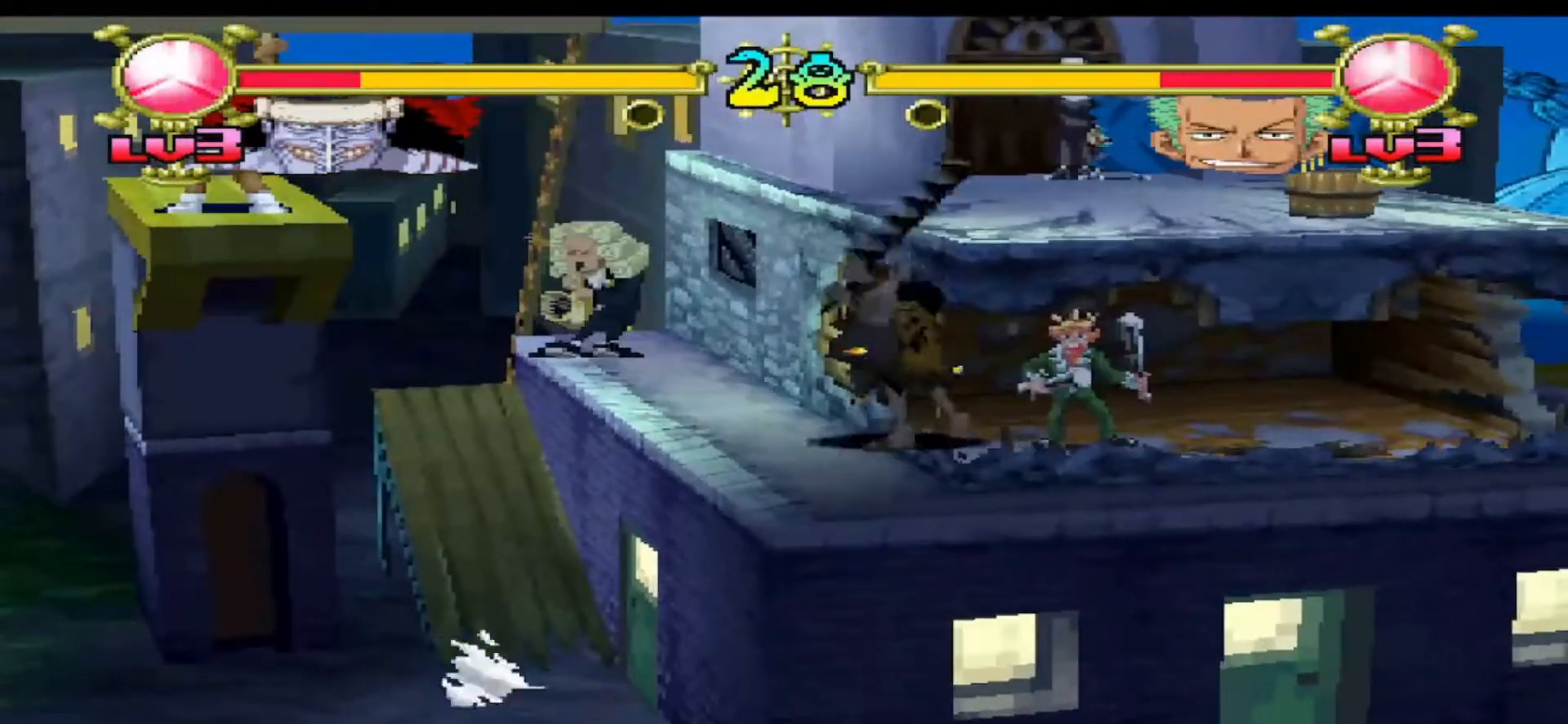
{"buttons": ["B"], "events": []}
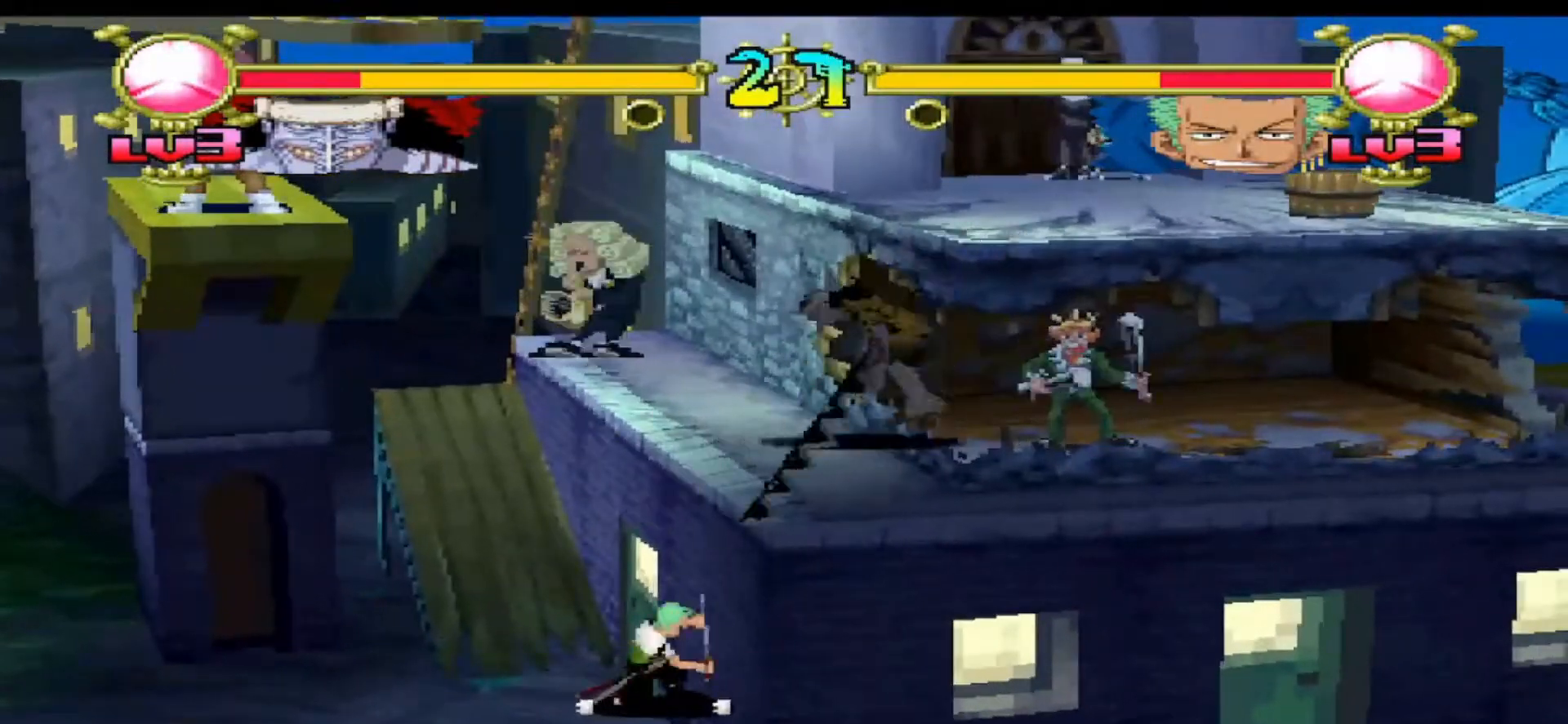
{"buttons": ["DPAD_RIGHT"], "events": [[33, "B", "up"], [67, "DPAD_RIGHT", "down"]]}
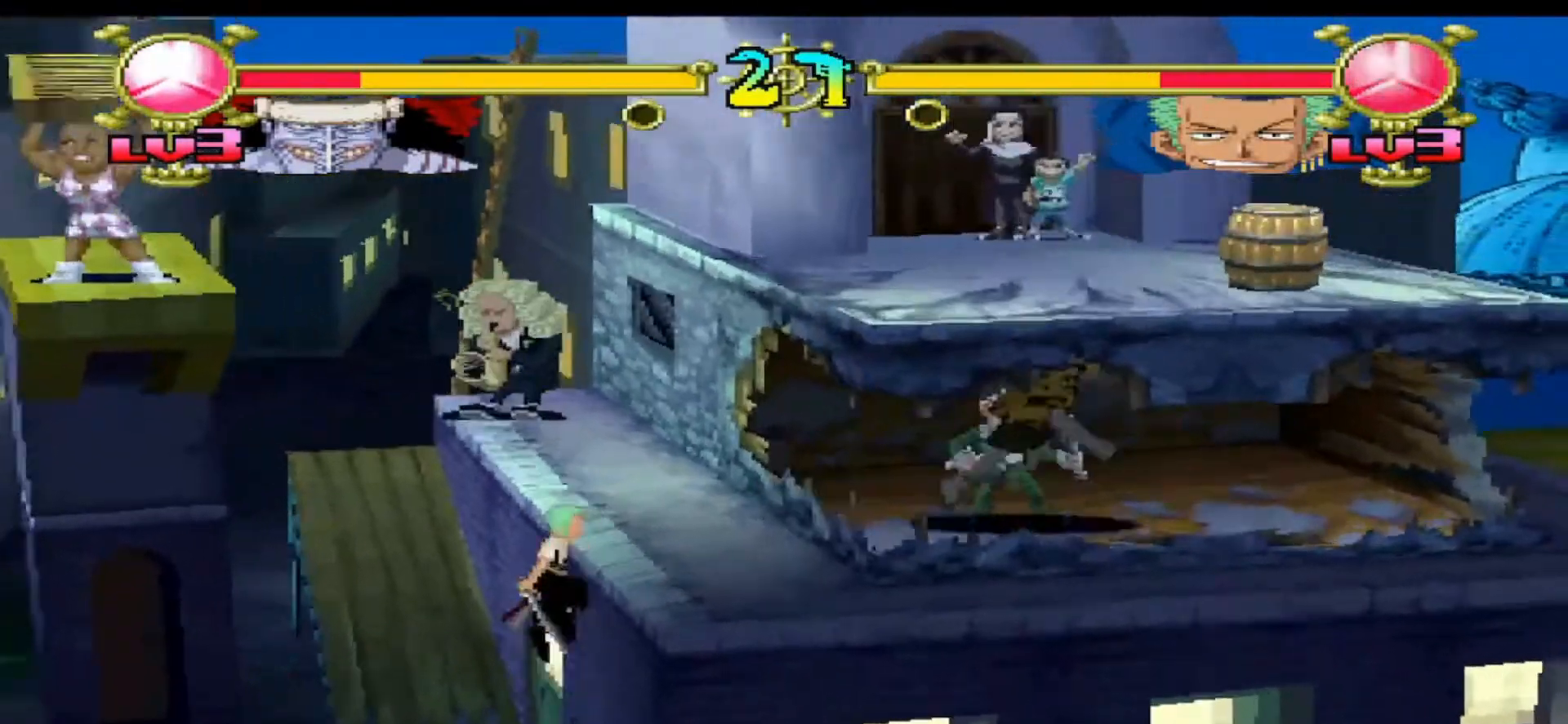
{"buttons": ["B", "DPAD_DOWN", "DPAD_LEFT"], "events": [[167, "DPAD_DOWN", "down"], [200, "DPAD_RIGHT", "up"], [233, "DPAD_LEFT", "down"], [433, "B", "down"]]}
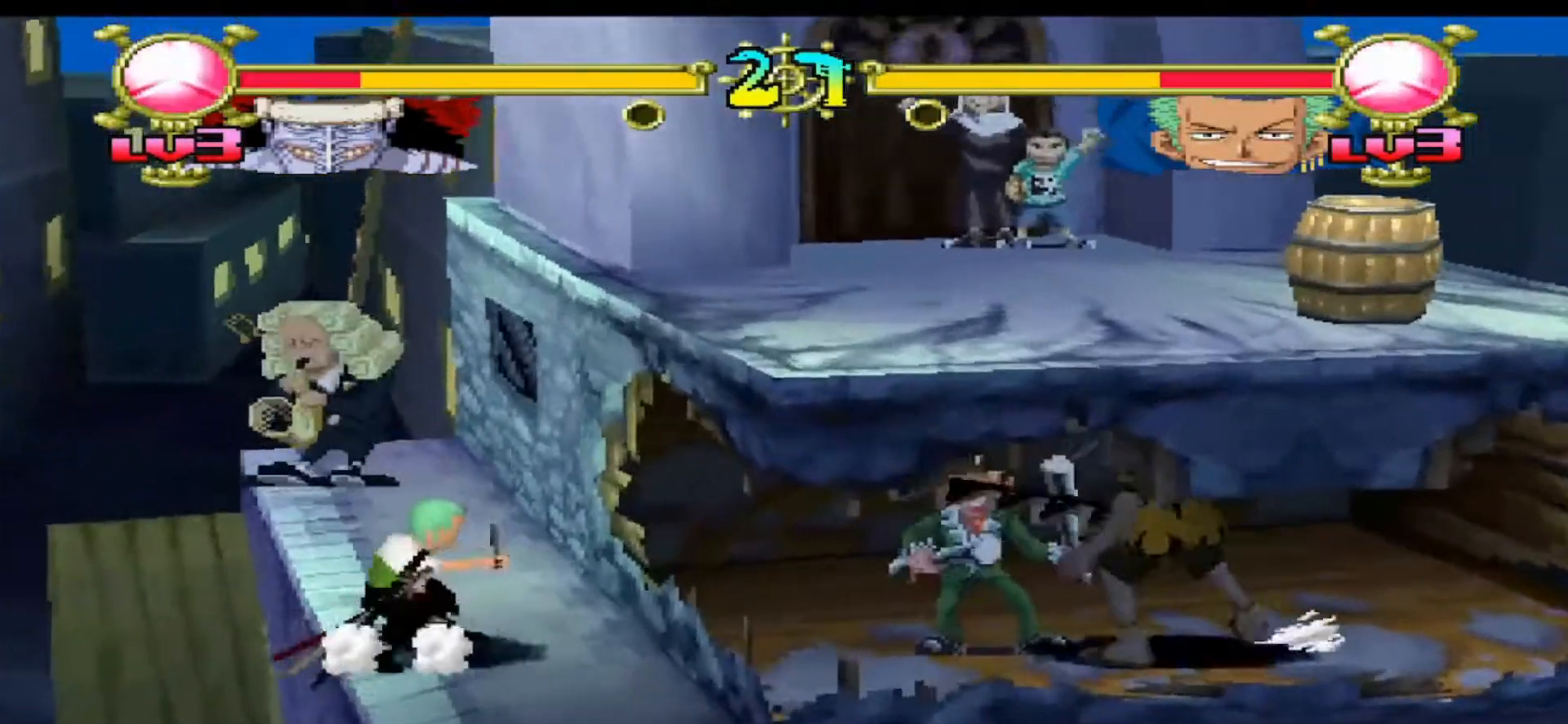
{"buttons": ["DPAD_DOWN", "DPAD_LEFT"], "events": [[67, "B", "up"]]}
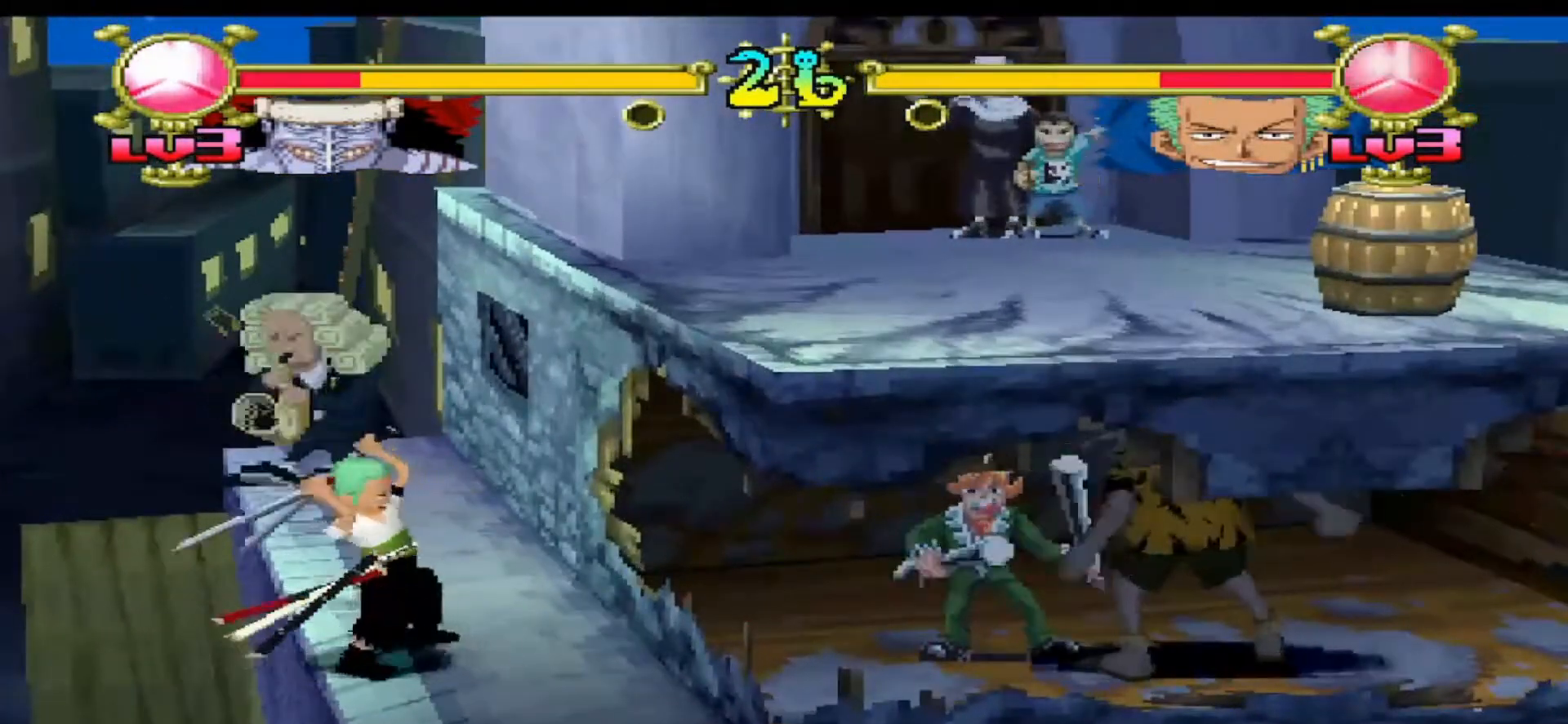
{"buttons": [], "events": [[33, "DPAD_DOWN", "up"], [33, "DPAD_LEFT", "up"], [200, "DPAD_RIGHT", "down"], [333, "DPAD_RIGHT", "up"]]}
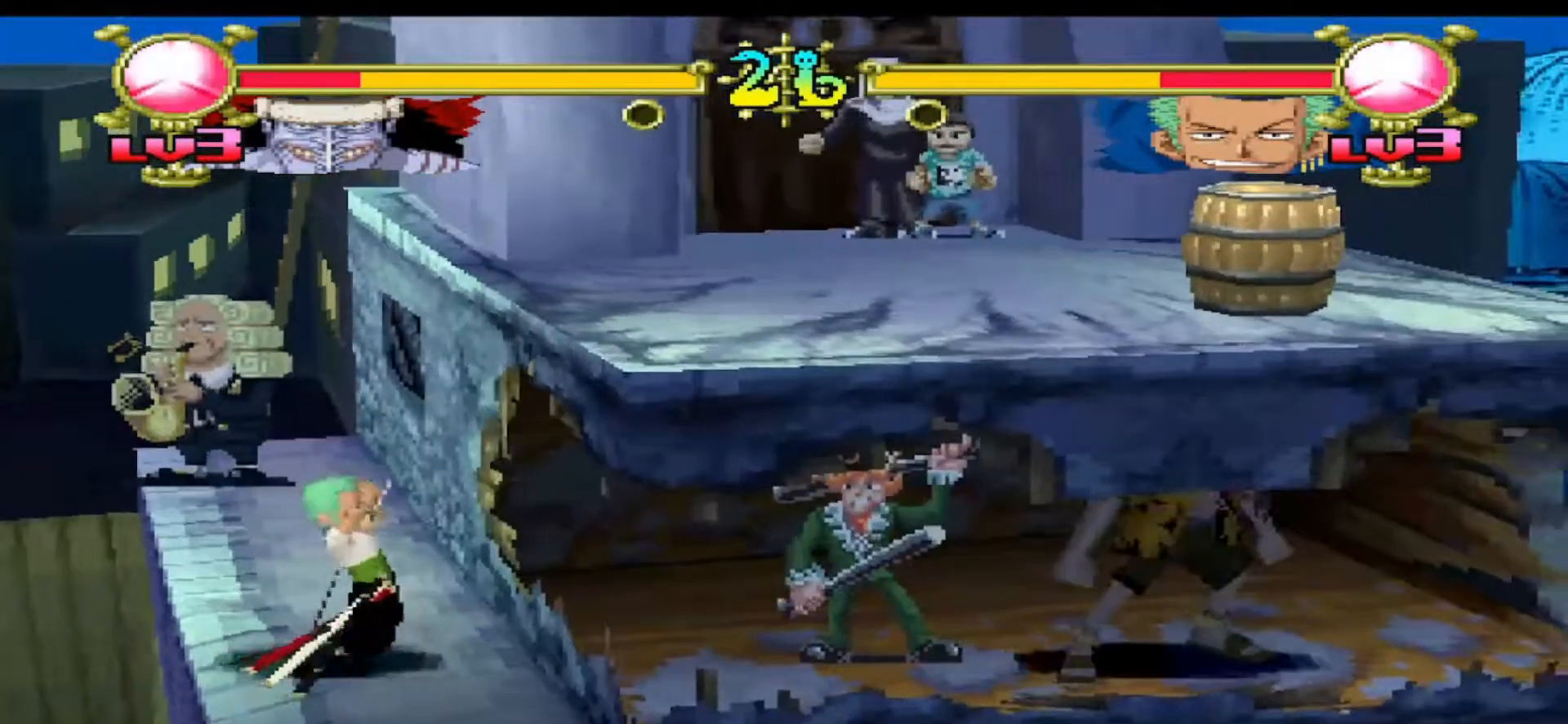
{"buttons": [], "events": [[67, "DPAD_LEFT", "down"], [133, "DPAD_LEFT", "up"], [200, "DPAD_LEFT", "down"], [267, "B", "down"], [300, "DPAD_LEFT", "up"], [400, "B", "up"]]}
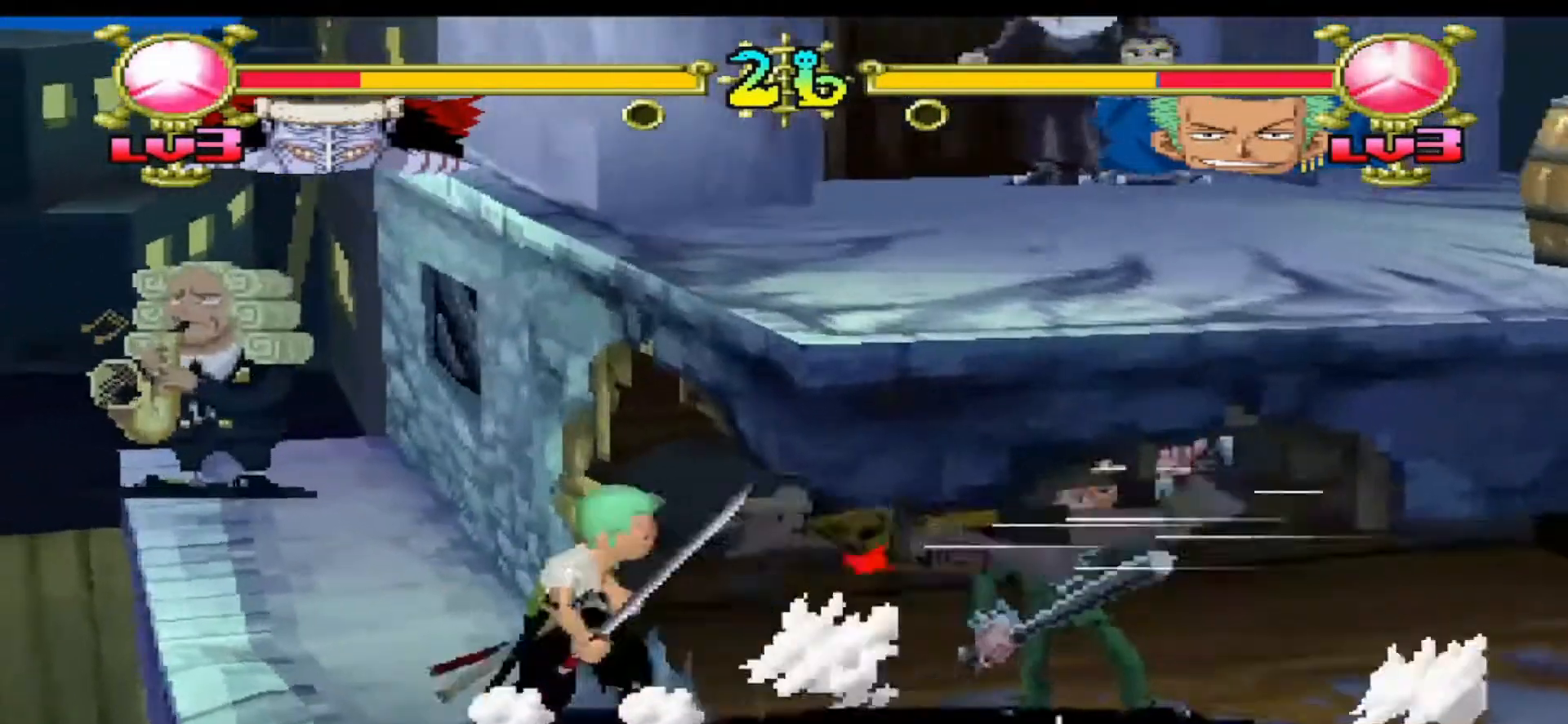
{"buttons": [], "events": []}
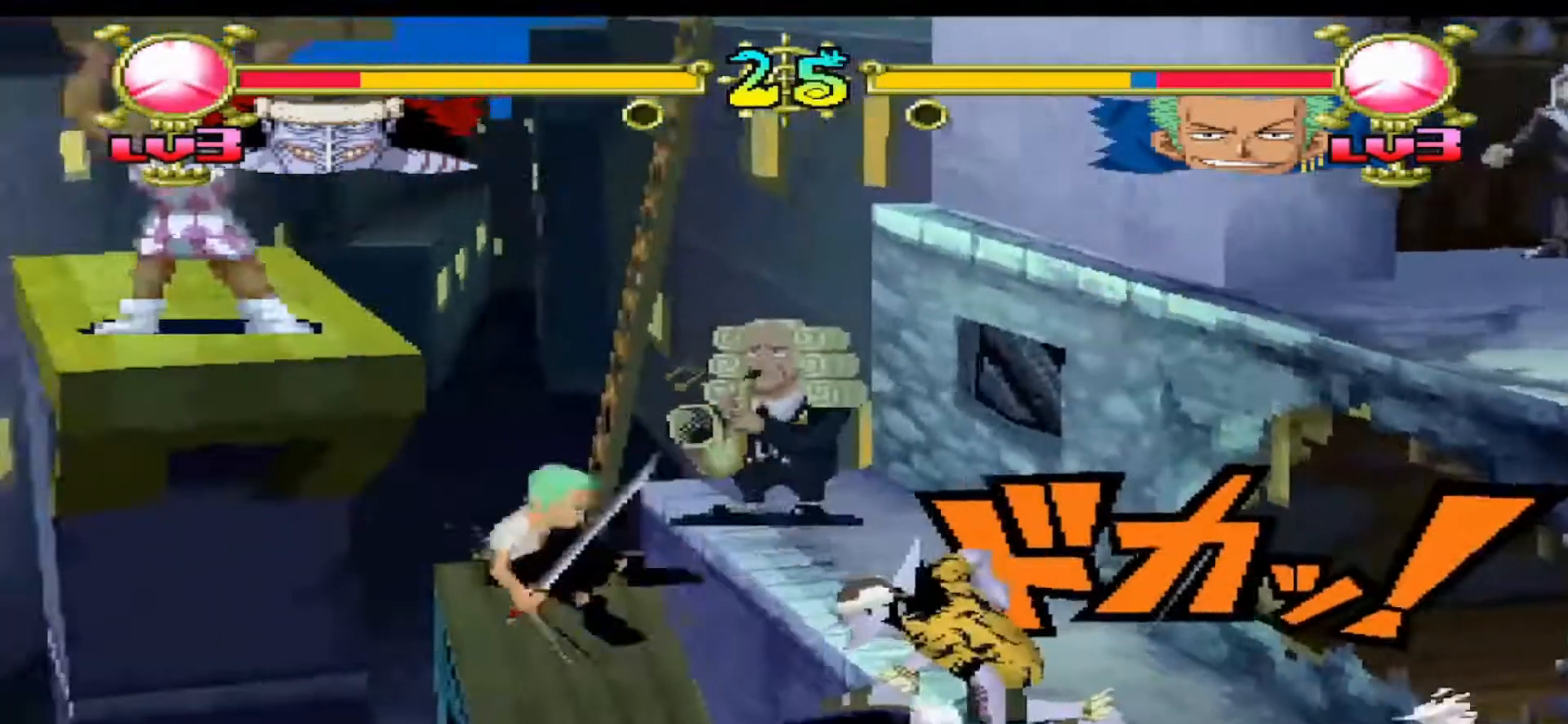
{"buttons": [], "events": []}
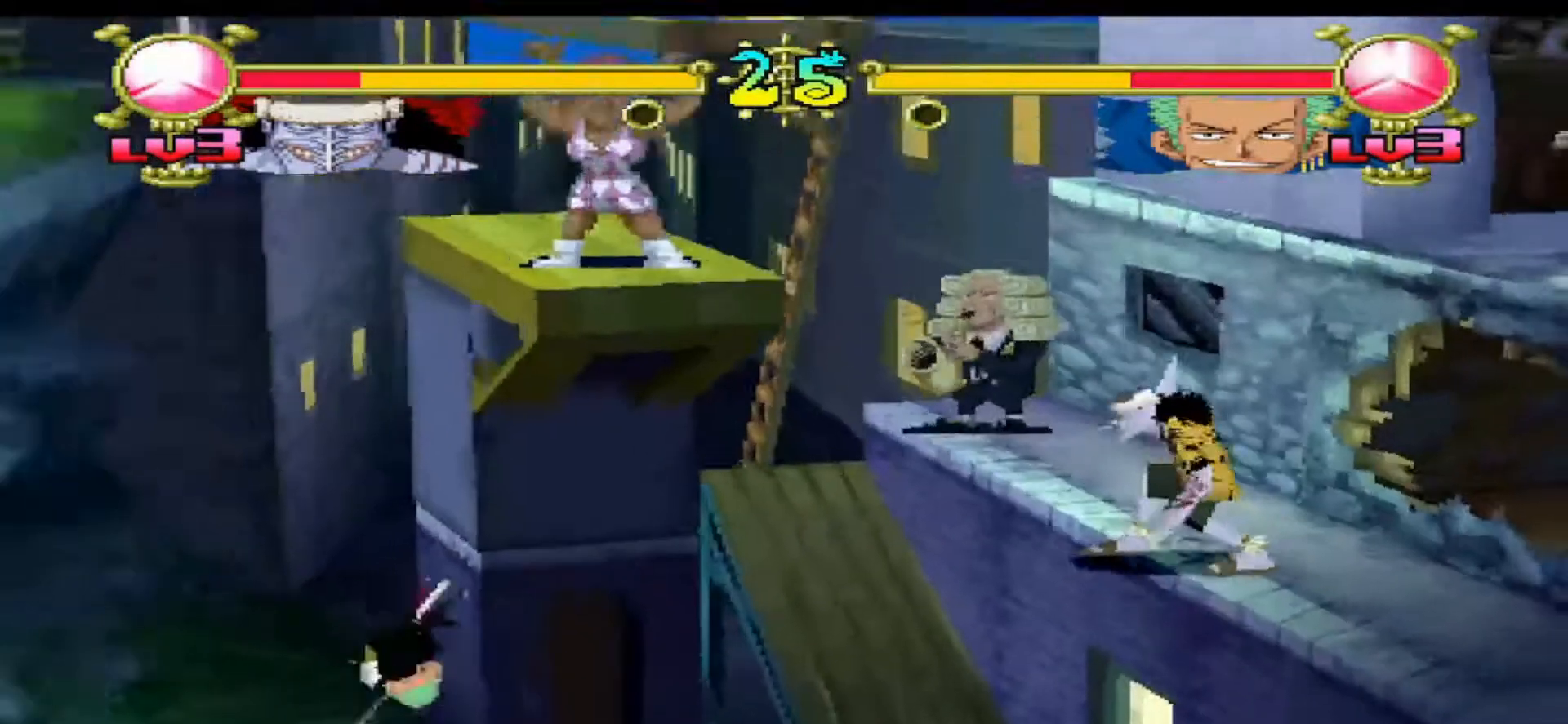
{"buttons": [], "events": []}
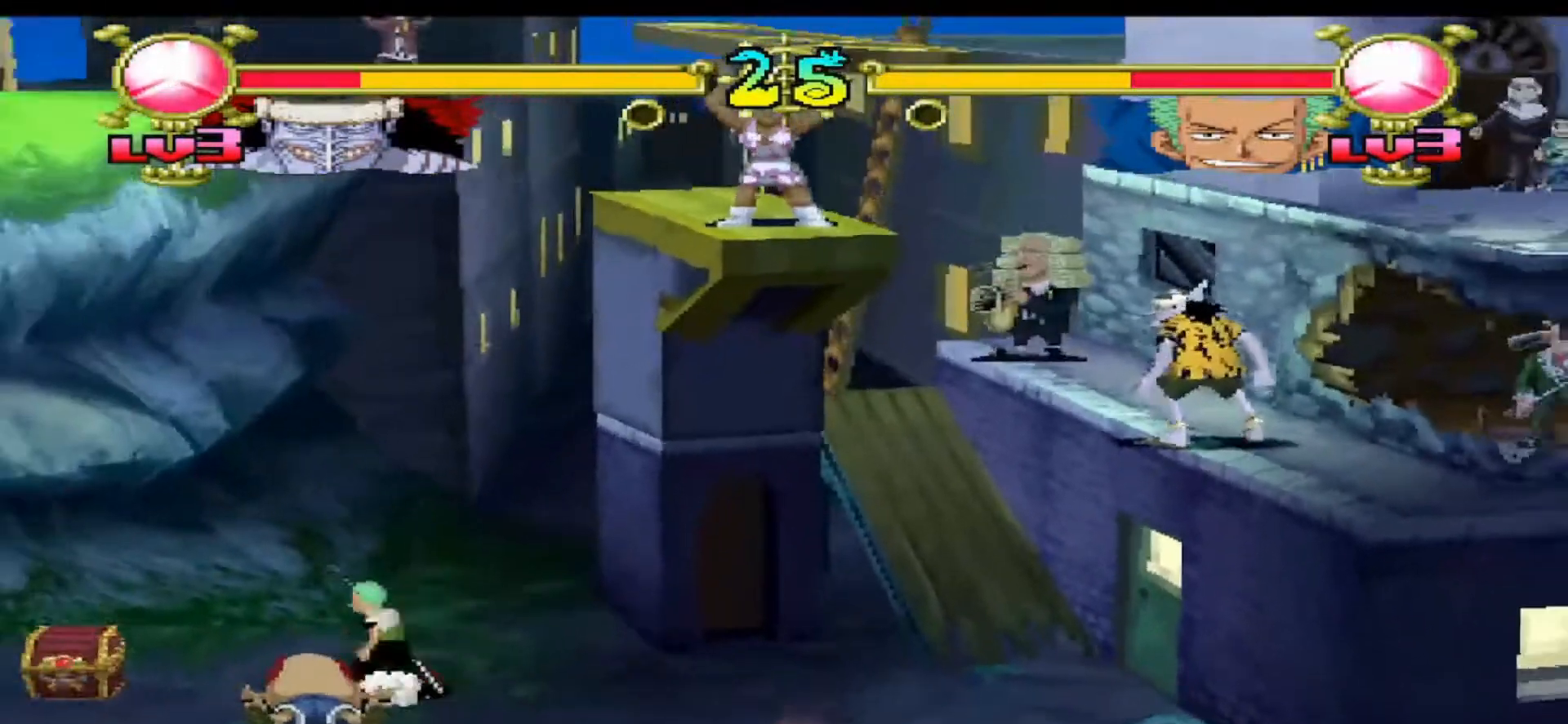
{"buttons": [], "events": [[33, "R1", "down"], [133, "R1", "up"], [200, "A", "down"], [267, "A", "up"], [400, "Y", "down"], [500, "Y", "up"]]}